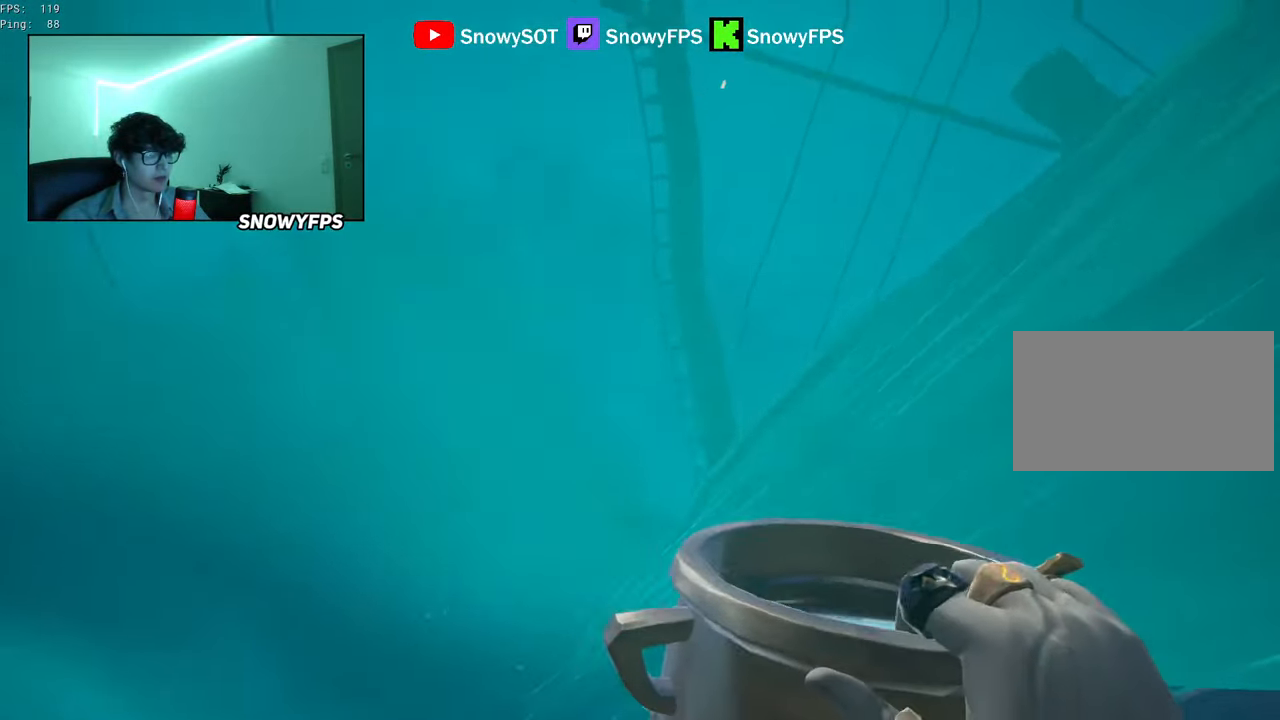
Gameplay with keyboard and mouse; each line is a JSON object with the keys and mouse buttons held at the frame after it. "events" lists presses ("down") and releases ("up") of "1", "2", "3", "4", "5", "a", "alt", "c", "caps_lock", "ctrl", "d", "e", "f", "g", "q", "r", "s", "shift", "space", "t", "tab", "v", "w", "x", "z", "mouse_left", "mouse_wheel" and "mouse_right" between this image and that frame as [ms after this image, input, new state], when the widget could be followed in between. "mouse_left", "mouse_wheel", "mouse_right" = the "left", "wheel", "right" buttons of the "mouse" list. No other keys are recorded. "wheel" means that the mouse wheel is clicked or scrolled. "mouse_move" is the direction in which the mouse moves at that frame (one of eight, or "still"), when it could be read.
{"keys": ["a", "space"], "mouse": [], "mouse_move": "still", "events": [[234, "a", "up"], [467, "a", "down"], [467, "w", "up"]]}
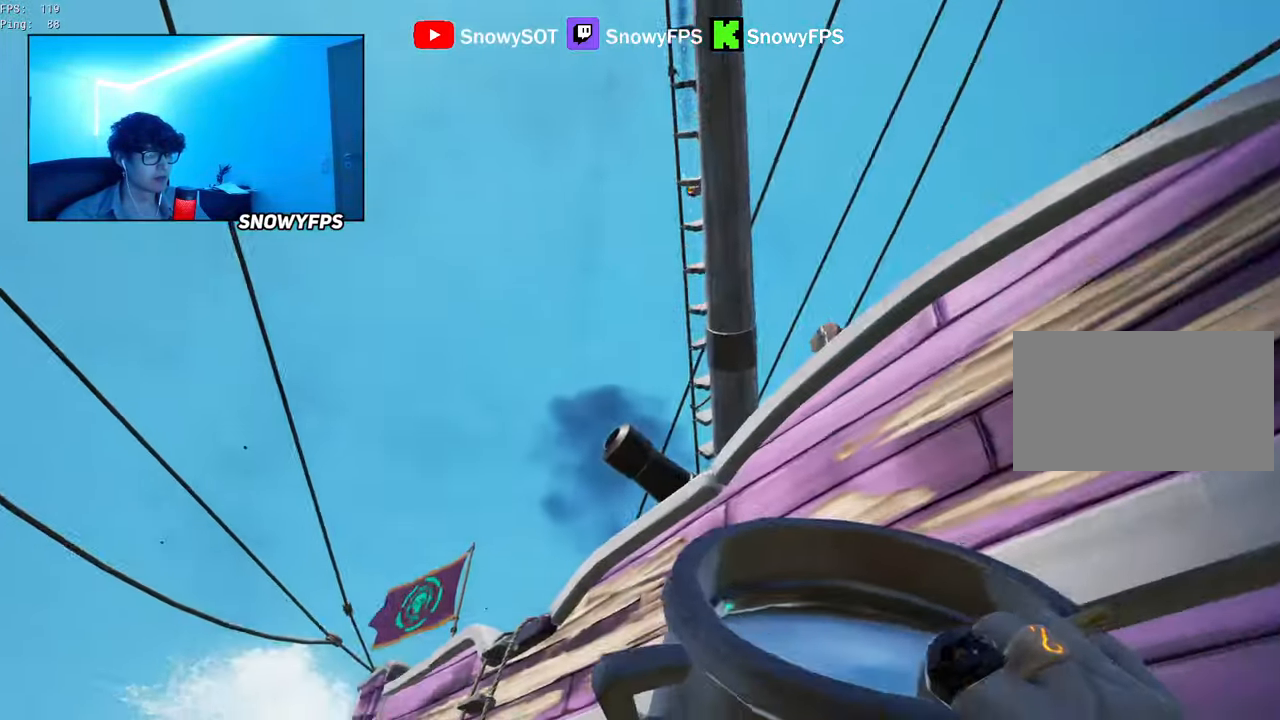
{"keys": ["d", "s"], "mouse": [], "mouse_move": "down", "events": [[67, "a", "up"], [117, "mouse_left", "down"], [117, "s", "down"], [117, "space", "up"], [150, "mouse_left", "up"], [200, "mouse_left", "down"], [300, "mouse_left", "up"], [400, "mouse_left", "down"], [484, "d", "down"], [484, "mouse_left", "up"]]}
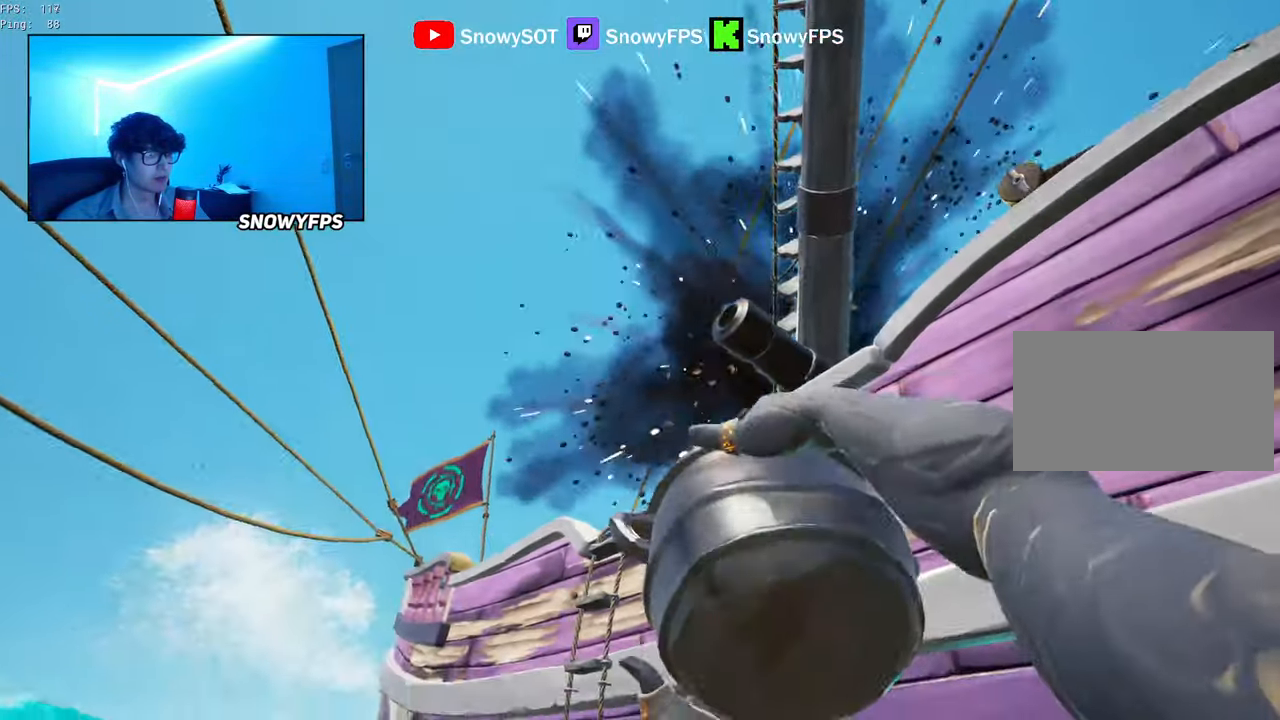
{"keys": ["d"], "mouse": [], "mouse_move": "down-left", "events": [[84, "mouse_left", "down"], [134, "mouse_left", "up"], [134, "s", "up"], [267, "2", "down"], [317, "2", "up"]]}
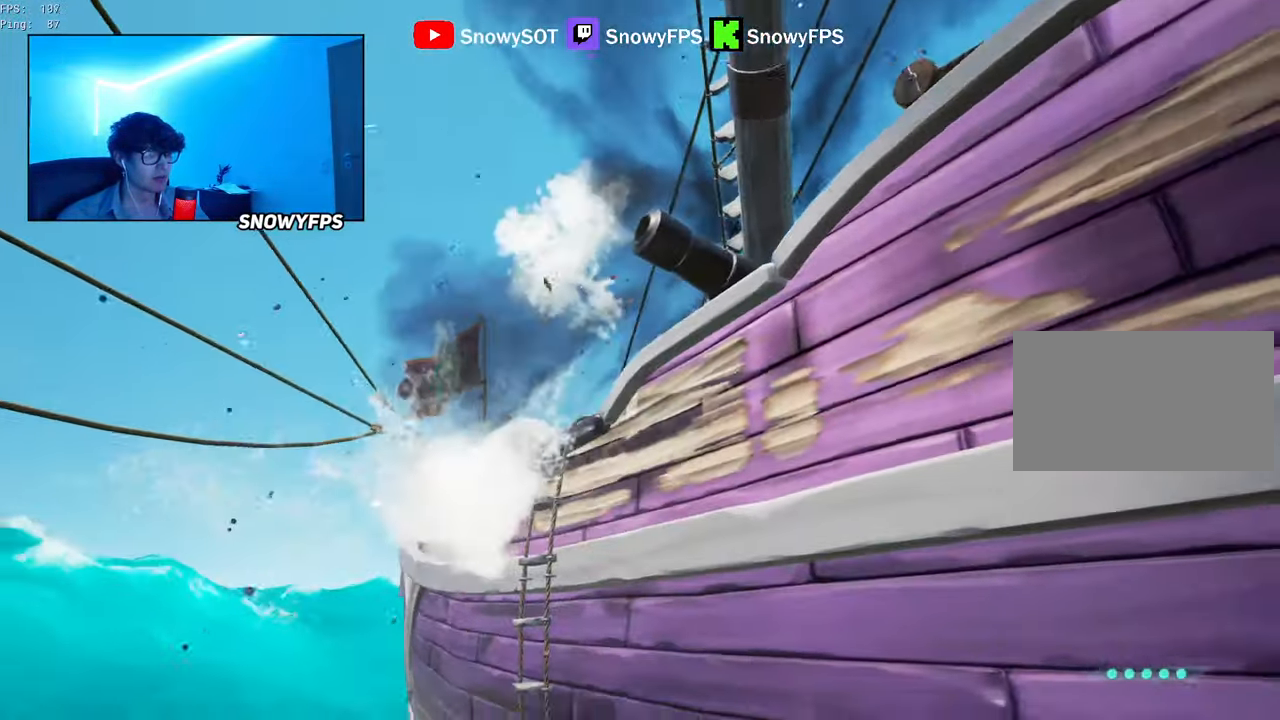
{"keys": ["shift", "w"], "mouse": [], "mouse_move": "still", "events": [[150, "w", "down"], [234, "d", "up"], [417, "shift", "down"]]}
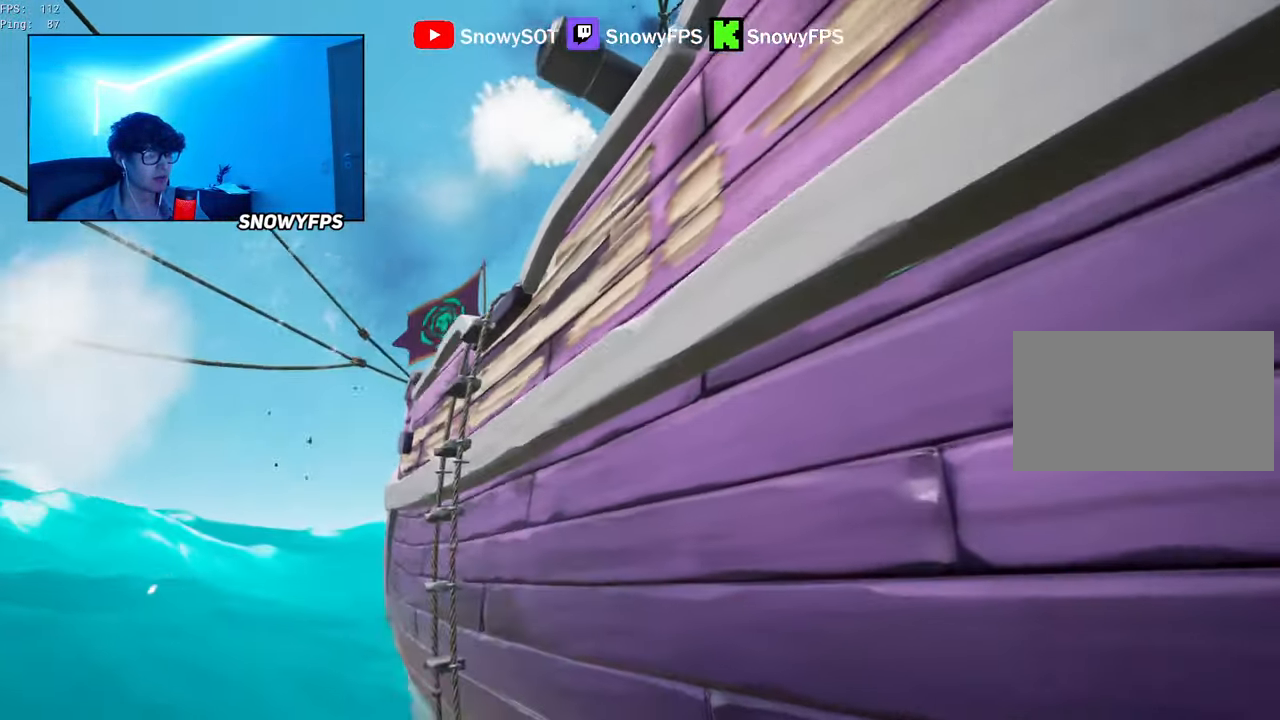
{"keys": ["a", "shift", "w"], "mouse": [], "mouse_move": "still", "events": [[17, "a", "down"], [150, "a", "up"], [300, "a", "down"]]}
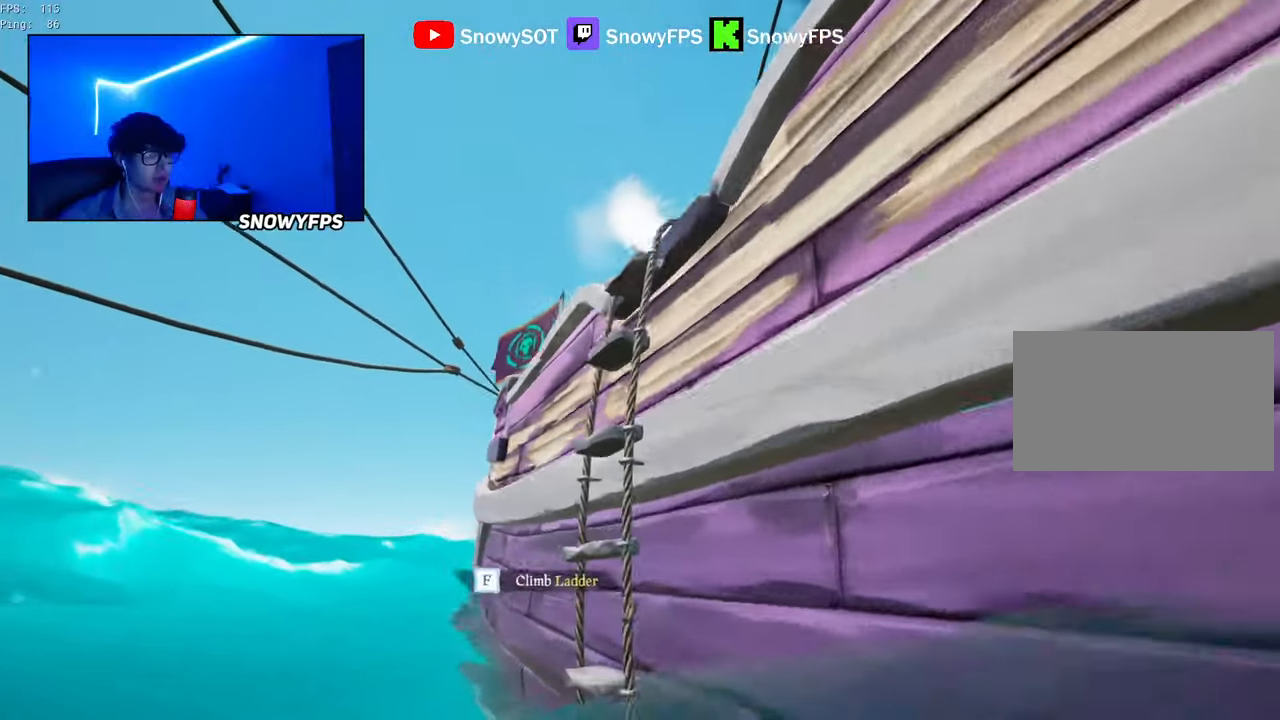
{"keys": ["w"], "mouse": ["right"], "mouse_move": "right", "events": [[133, "a", "up"], [266, "a", "down"], [366, "a", "up"], [400, "shift", "up"], [450, "f", "down"], [450, "mouse_right", "down"], [500, "f", "up"]]}
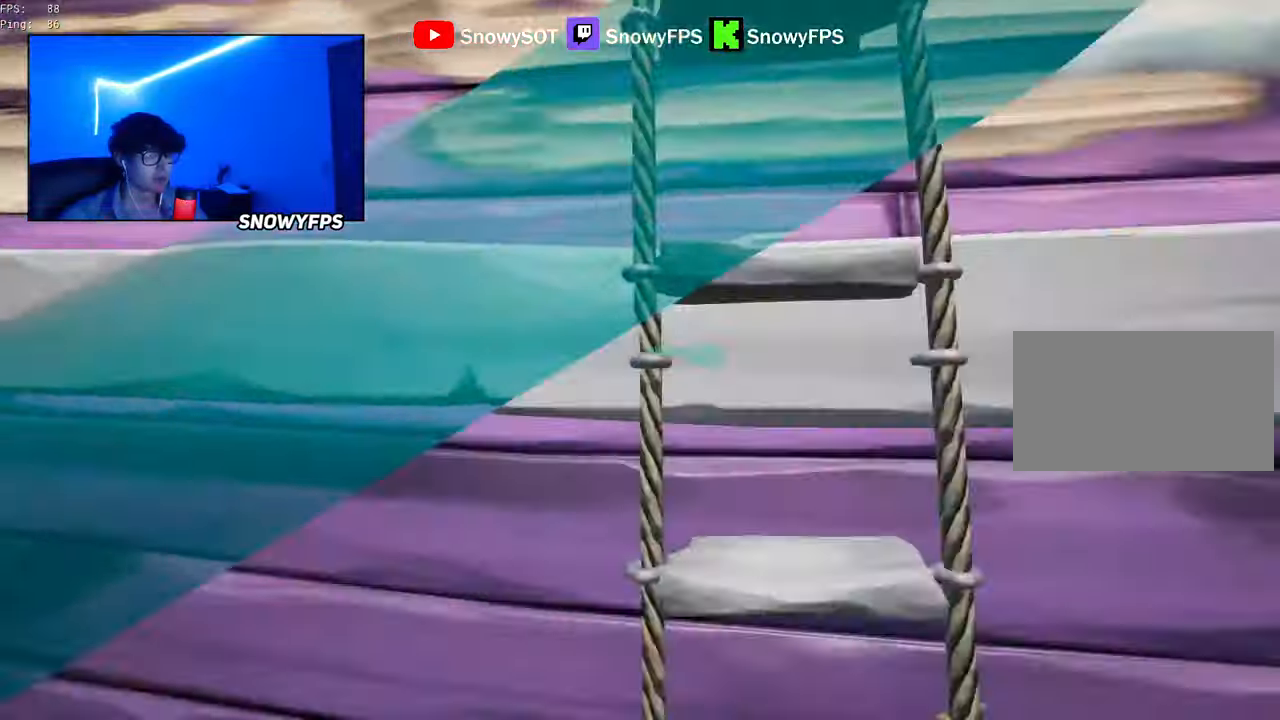
{"keys": ["w"], "mouse": [], "mouse_move": "down-left", "events": [[33, "mouse_right", "up"]]}
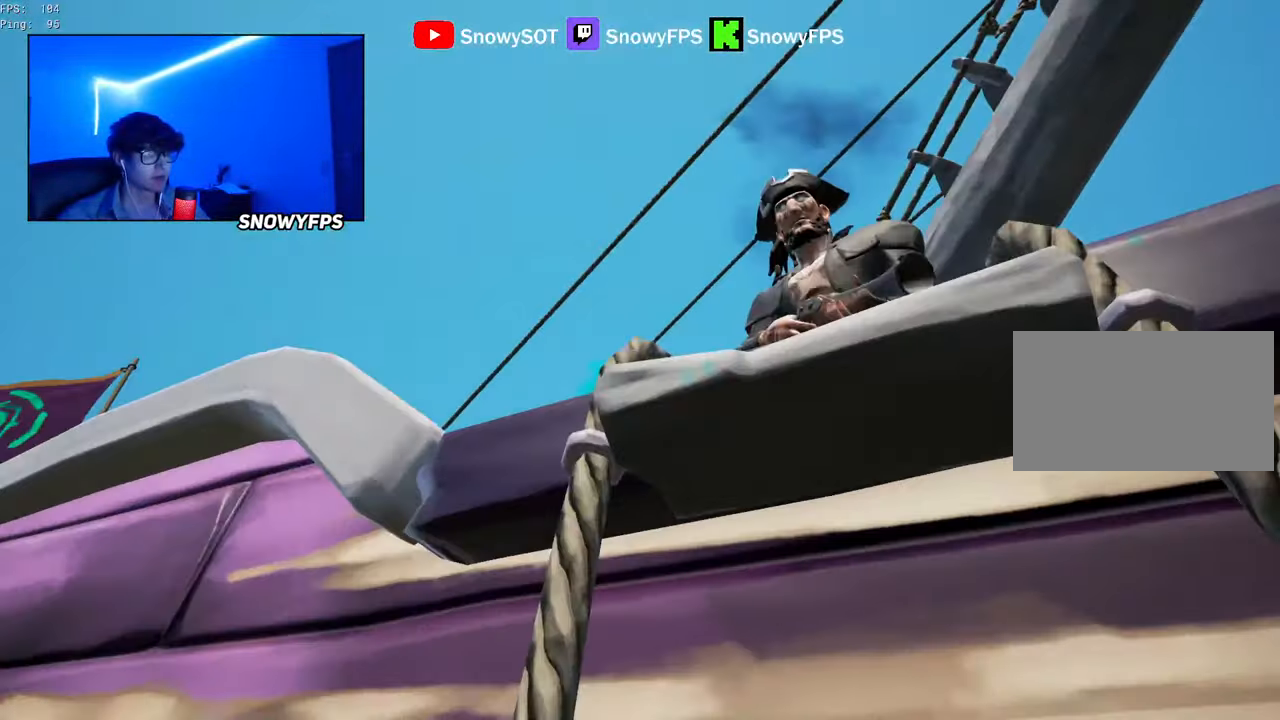
{"keys": ["a"], "mouse": ["left", "right"], "mouse_move": "up-right", "events": [[66, "a", "down"], [250, "f", "down"], [250, "mouse_right", "down"], [250, "w", "up"], [300, "f", "up"], [483, "mouse_left", "down"]]}
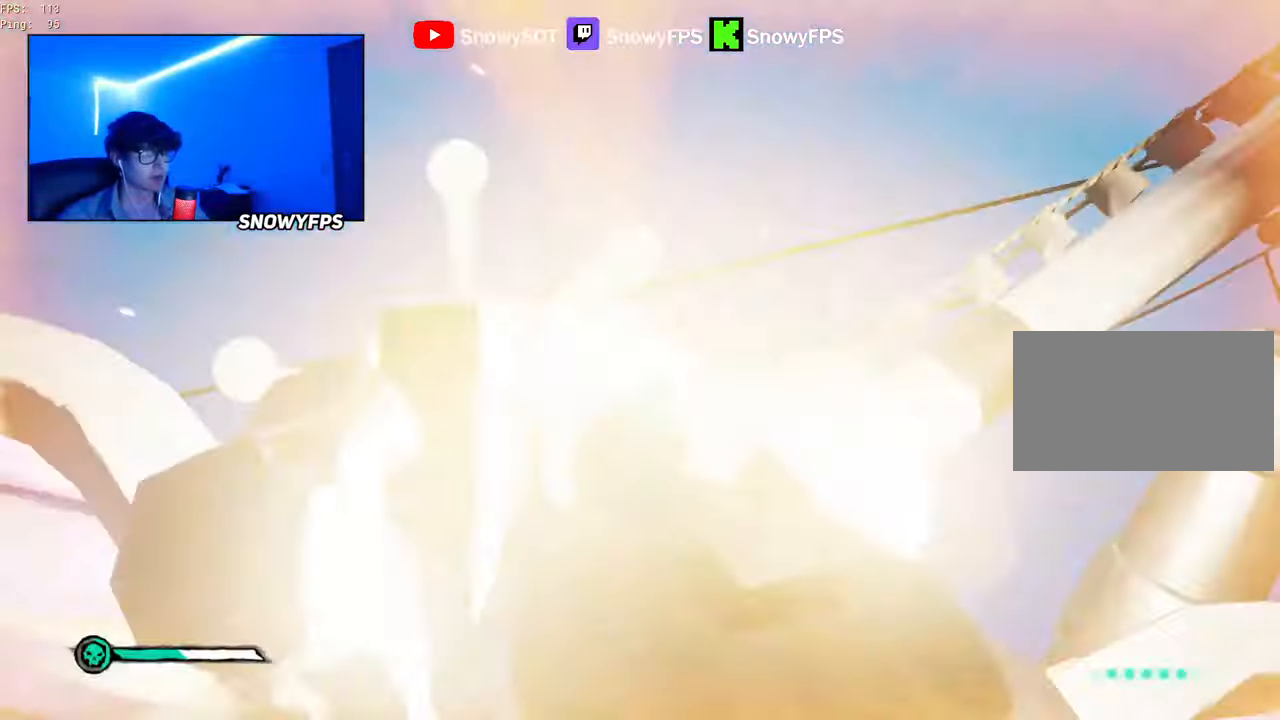
{"keys": ["w"], "mouse": [], "mouse_move": "down-left", "events": [[33, "3", "down"], [83, "3", "up"], [83, "mouse_right", "up"], [216, "w", "down"], [500, "a", "up"], [500, "mouse_left", "up"]]}
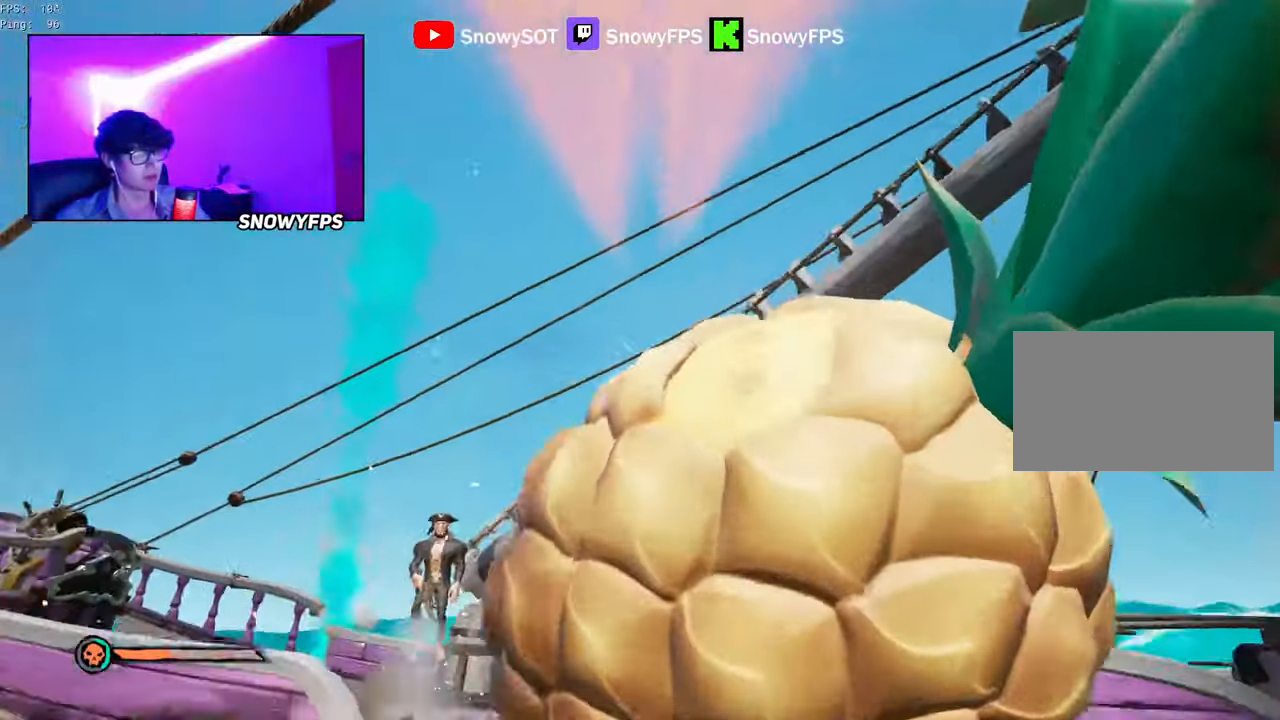
{"keys": ["d", "w"], "mouse": ["left"], "mouse_move": "still", "events": [[50, "mouse_left", "down"], [133, "d", "down"], [133, "mouse_left", "up"], [183, "mouse_left", "down"], [283, "mouse_left", "up"], [333, "mouse_left", "down"], [433, "mouse_left", "up"], [466, "mouse_left", "down"]]}
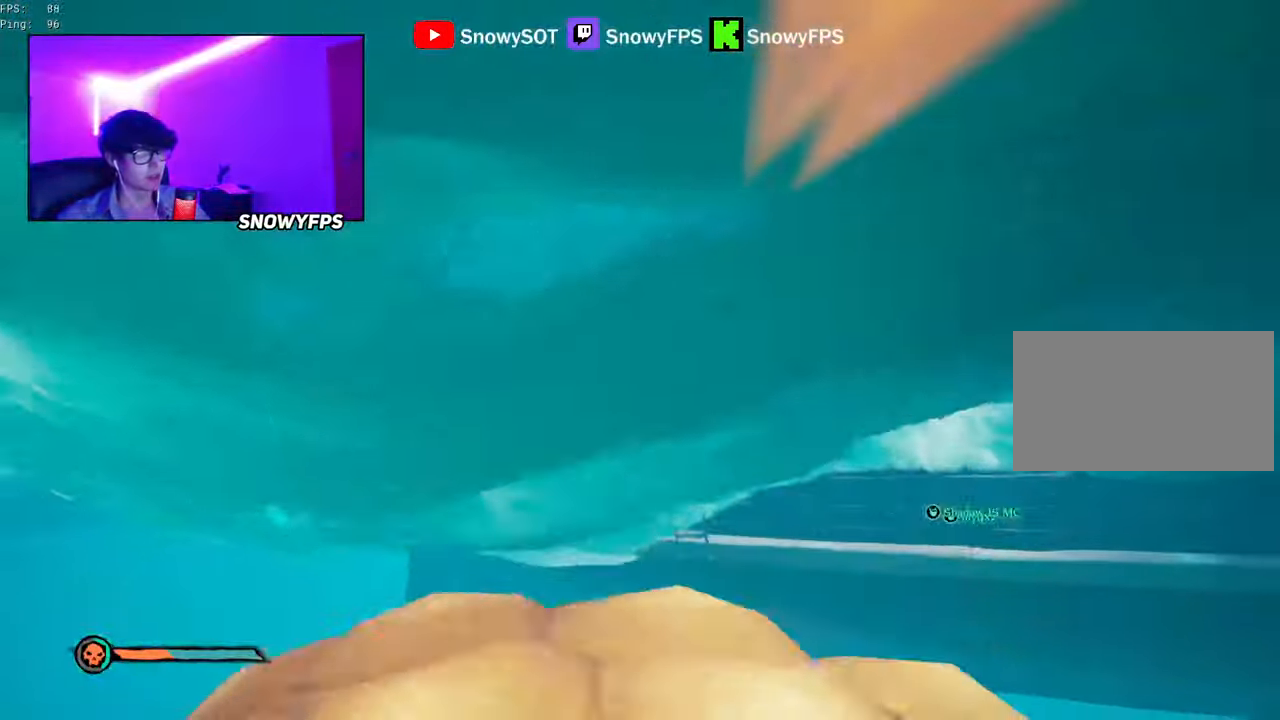
{"keys": ["d", "w"], "mouse": ["left"], "mouse_move": "left", "events": [[66, "mouse_left", "up"], [116, "mouse_left", "down"], [200, "mouse_left", "up"], [250, "mouse_left", "down"]]}
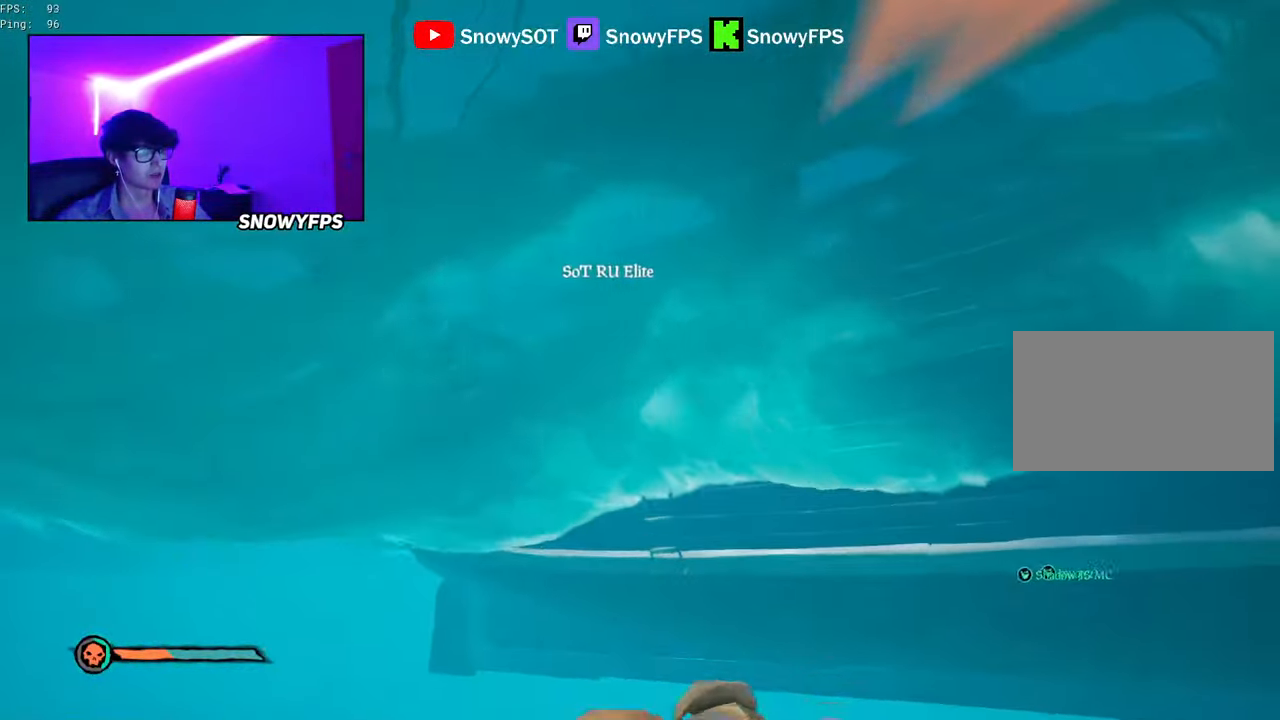
{"keys": ["w"], "mouse": ["left"], "mouse_move": "still", "events": [[416, "d", "up"], [416, "mouse_left", "up"], [450, "mouse_left", "down"]]}
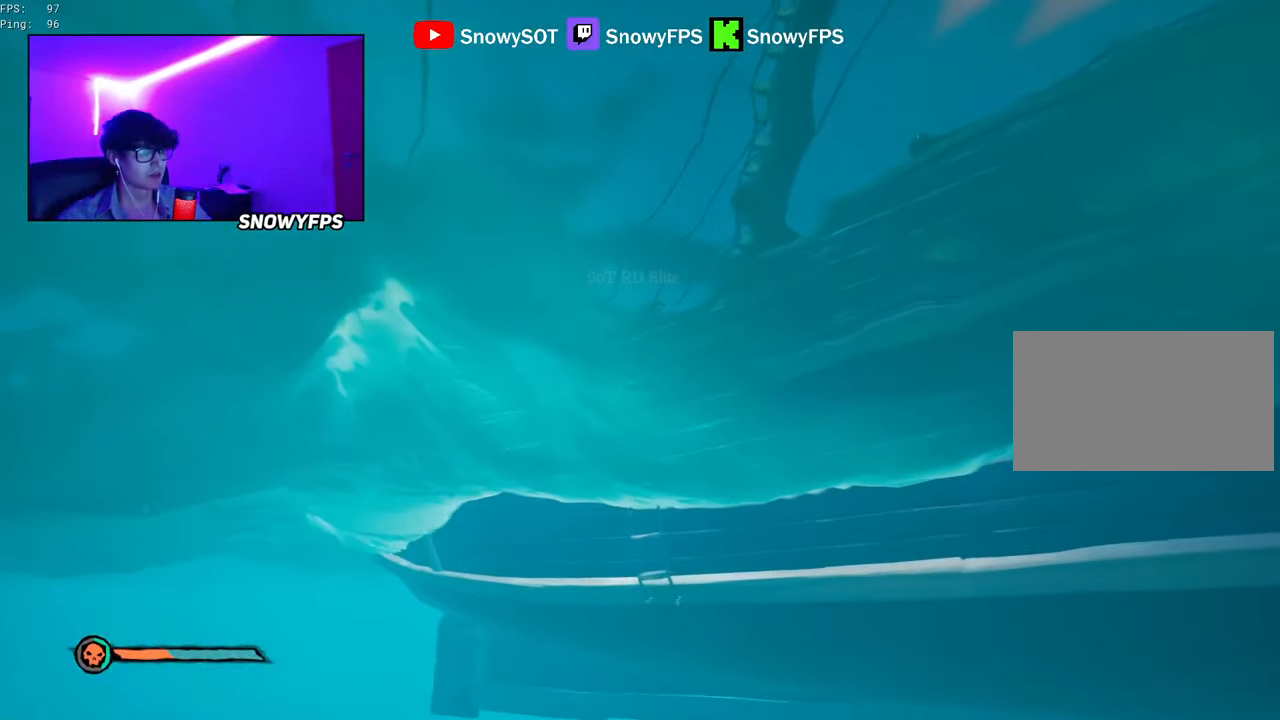
{"keys": ["shift", "w"], "mouse": [], "mouse_move": "still", "events": [[50, "mouse_left", "up"], [150, "mouse_left", "down"], [183, "mouse_left", "up"], [233, "shift", "down"]]}
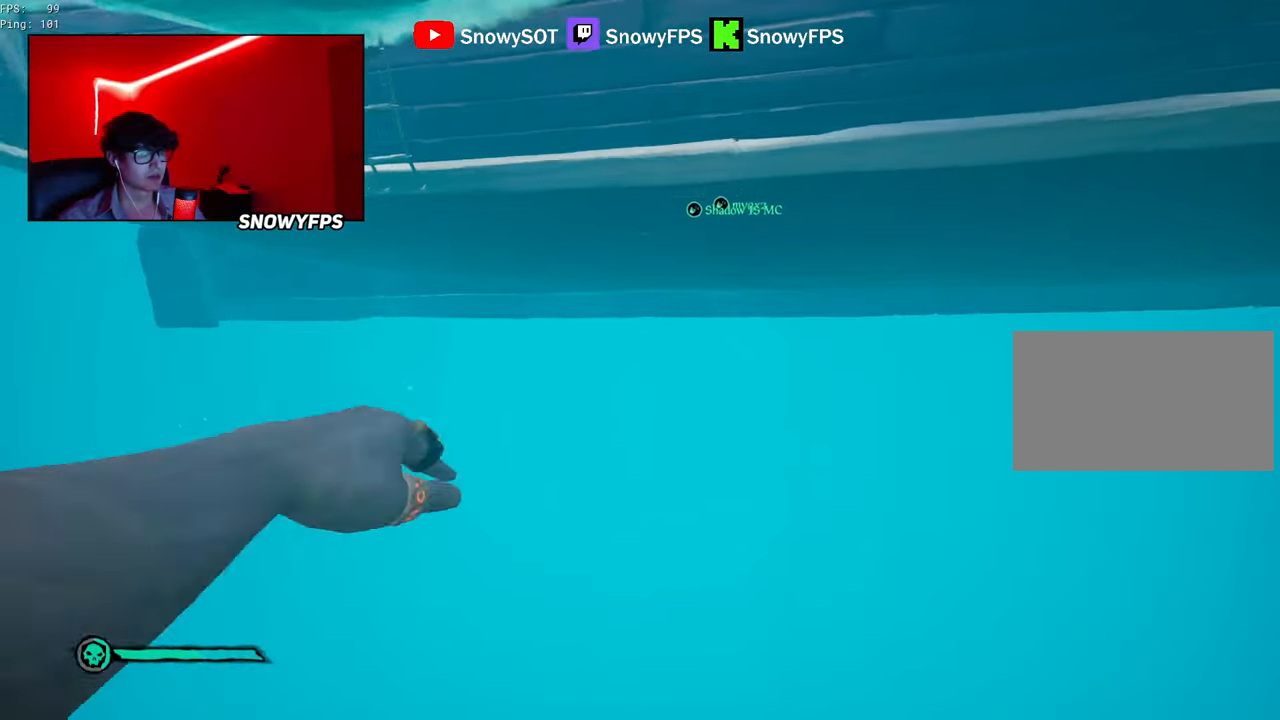
{"keys": ["shift", "w"], "mouse": [], "mouse_move": "up", "events": []}
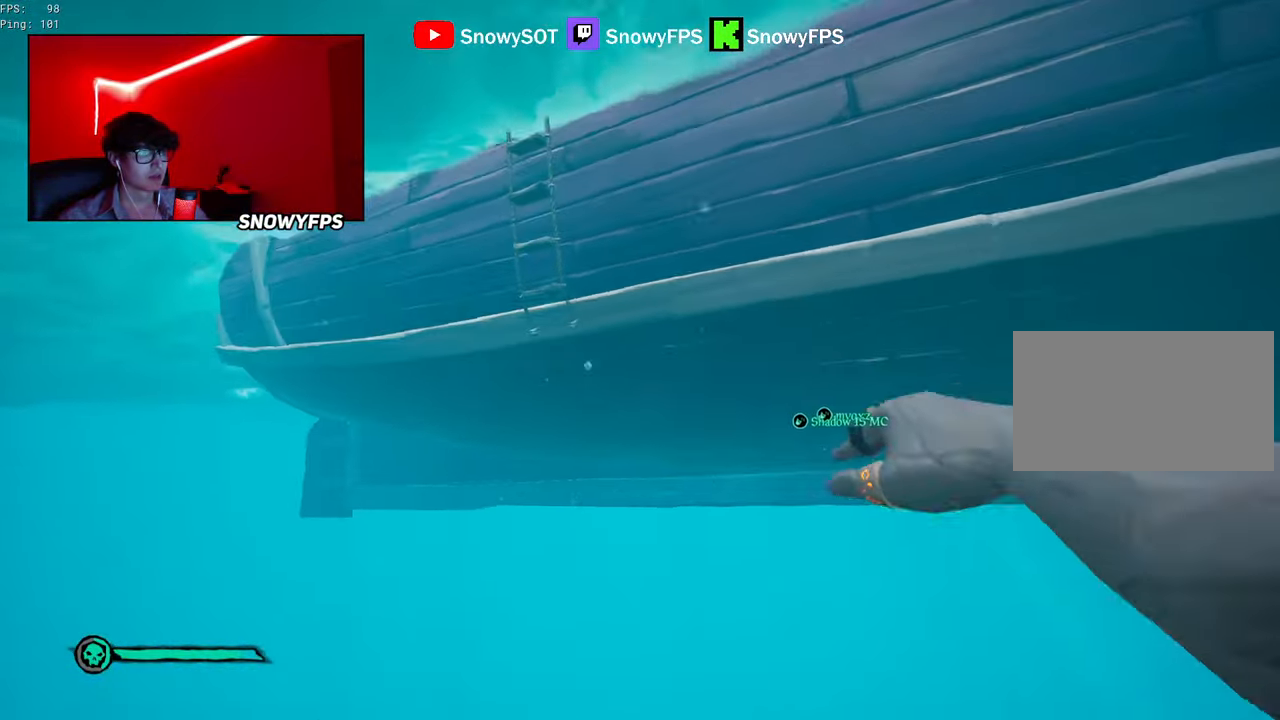
{"keys": ["w"], "mouse": [], "mouse_move": "up-right", "events": [[33, "shift", "up"], [167, "mouse_wheel", "down"], [217, "mouse_wheel", "up"]]}
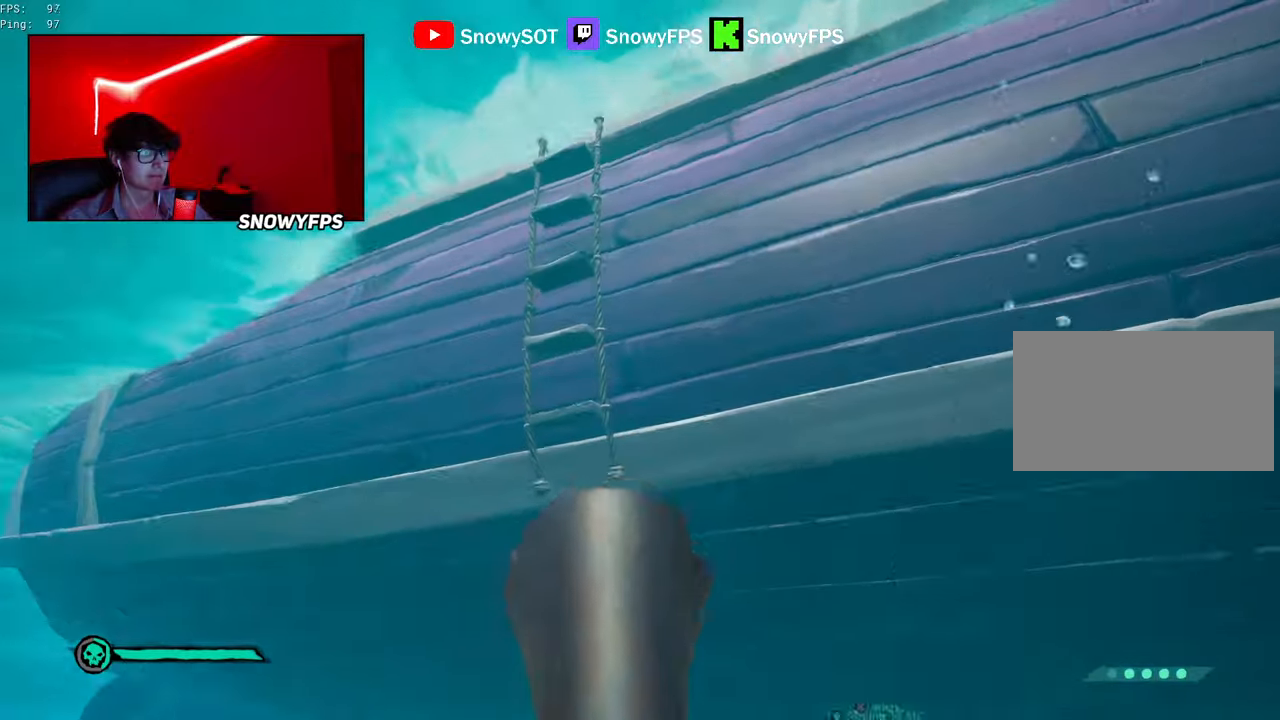
{"keys": ["a"], "mouse": [], "mouse_move": "up", "events": [[100, "a", "down"], [433, "w", "up"]]}
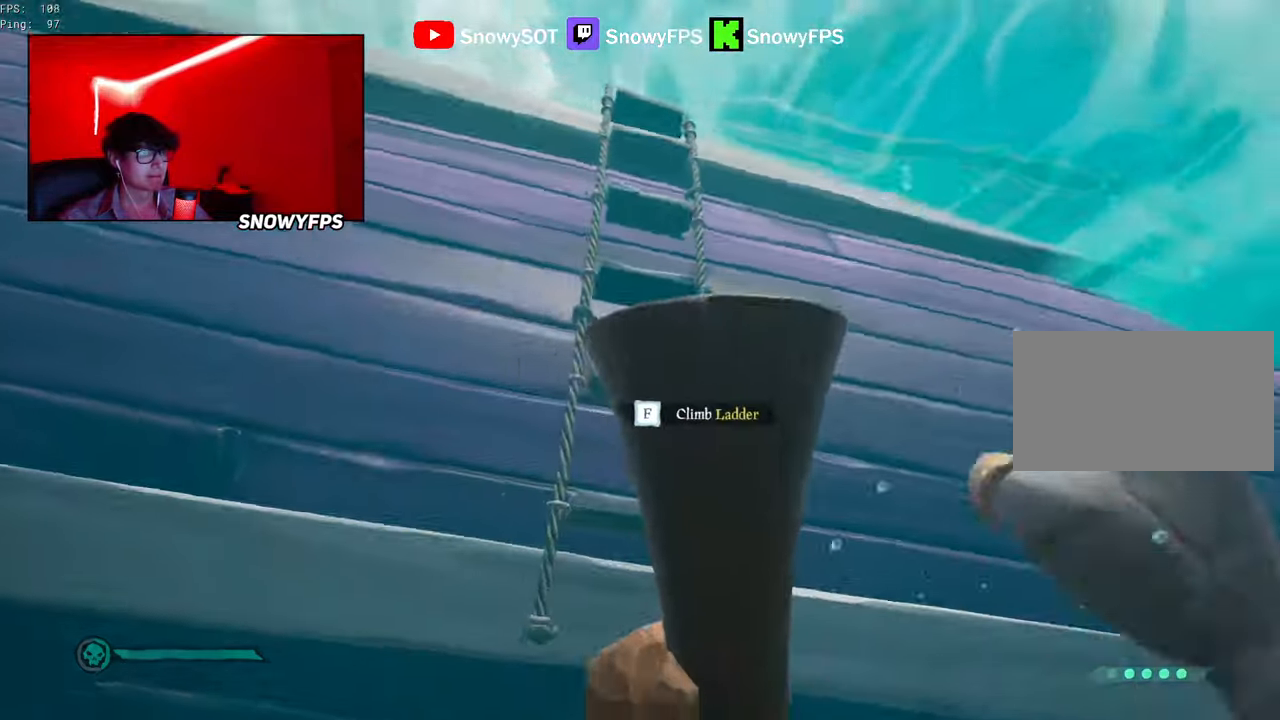
{"keys": ["a"], "mouse": [], "mouse_move": "down", "events": [[400, "s", "down"], [483, "s", "up"]]}
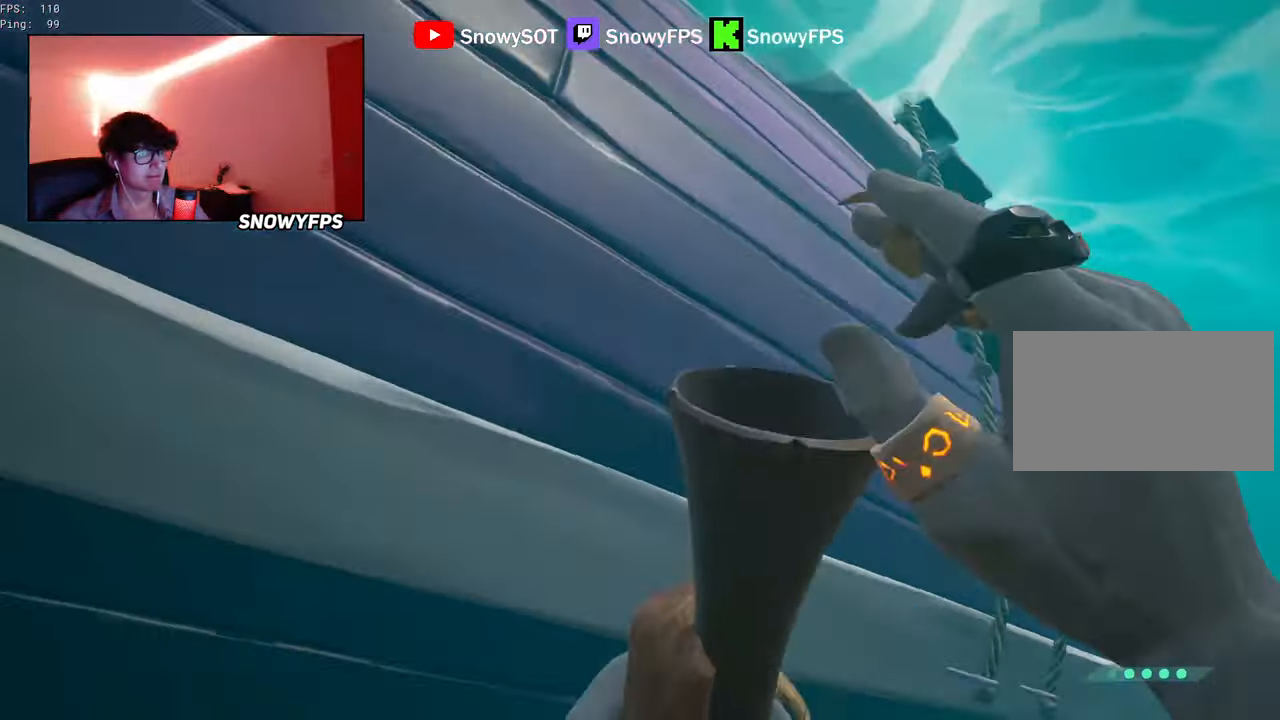
{"keys": ["w"], "mouse": [], "mouse_move": "right", "events": [[167, "w", "down"], [450, "a", "up"]]}
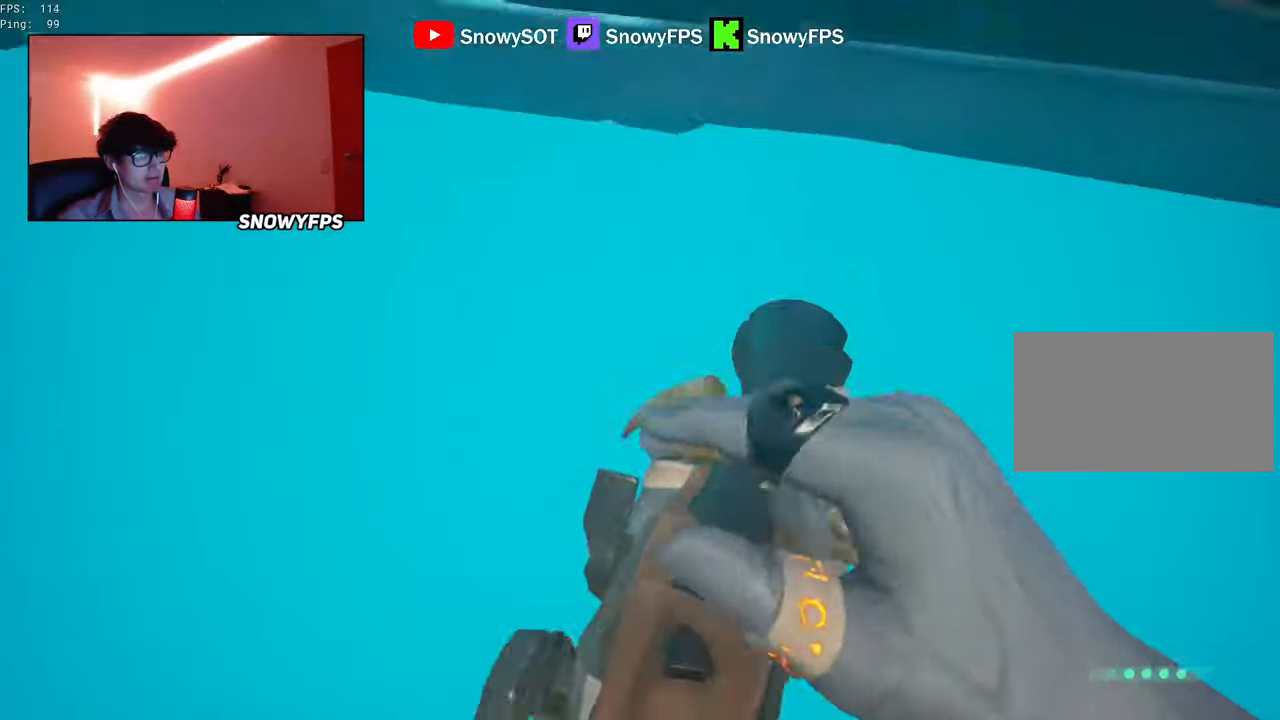
{"keys": ["w"], "mouse": [], "mouse_move": "up", "events": []}
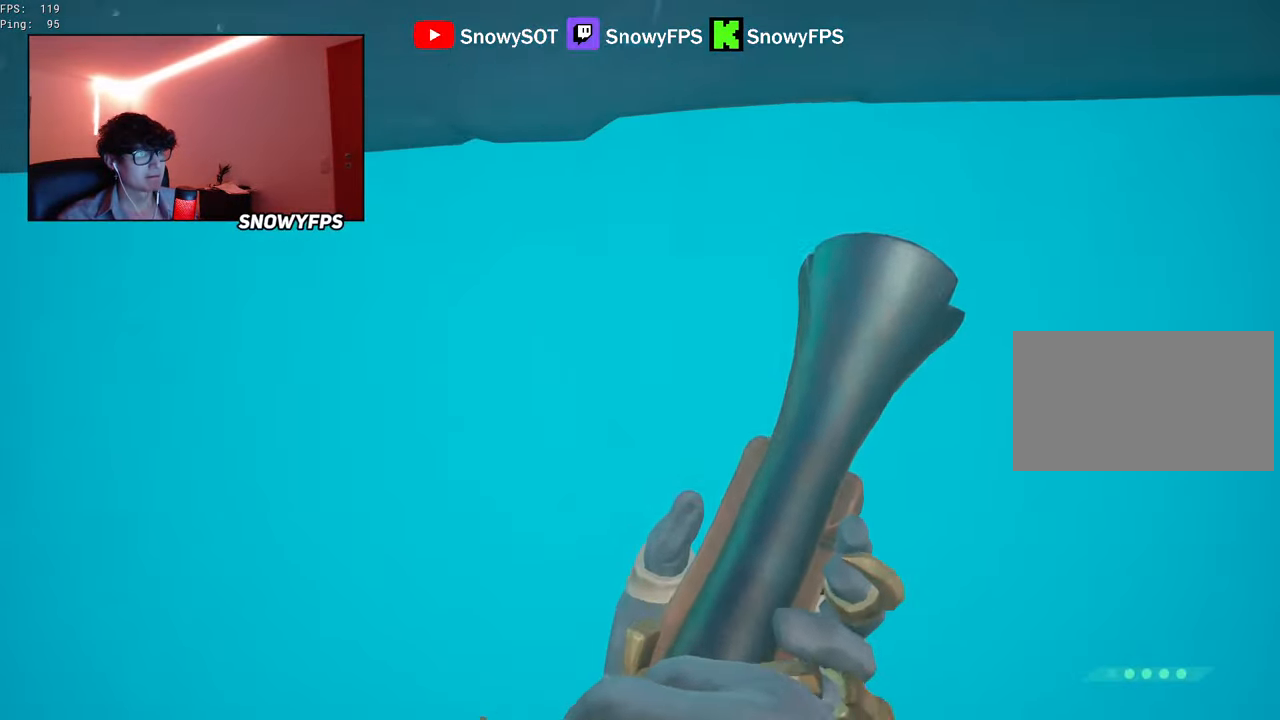
{"keys": ["shift", "w"], "mouse": [], "mouse_move": "down-right", "events": [[483, "shift", "down"]]}
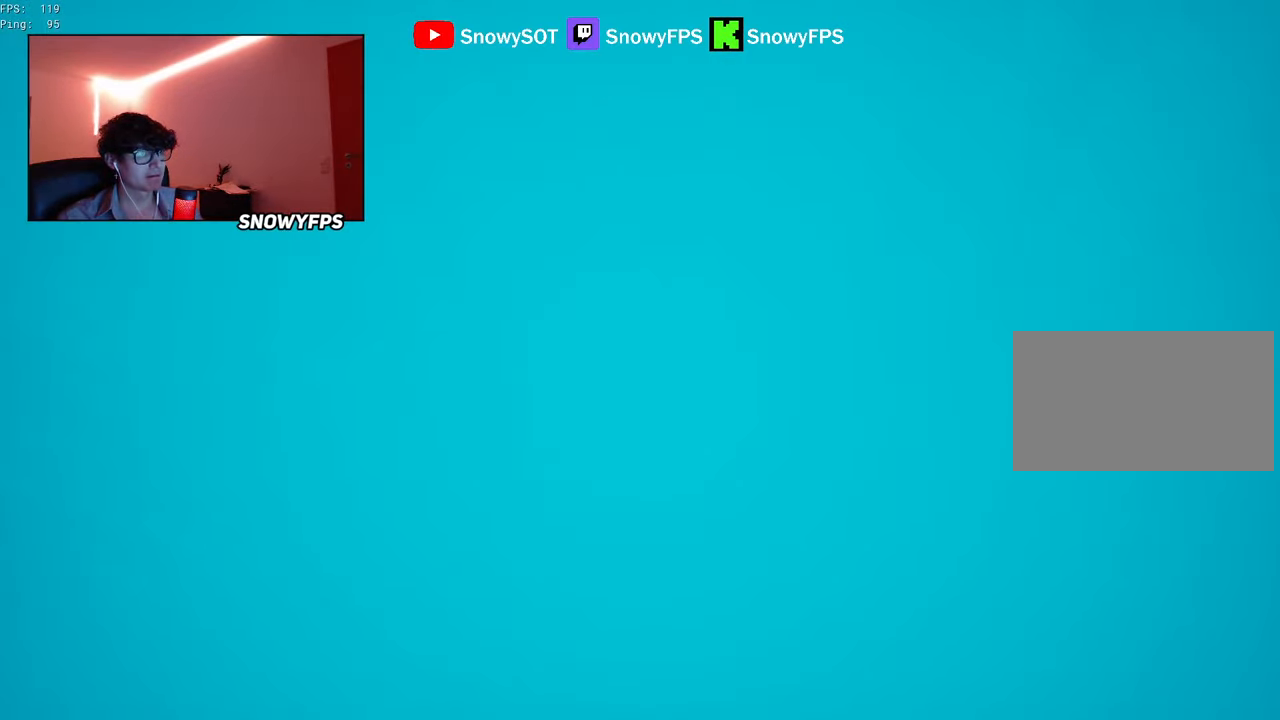
{"keys": ["w"], "mouse": [], "mouse_move": "up", "events": [[367, "mouse_right", "down"], [367, "shift", "up"], [450, "mouse_right", "up"]]}
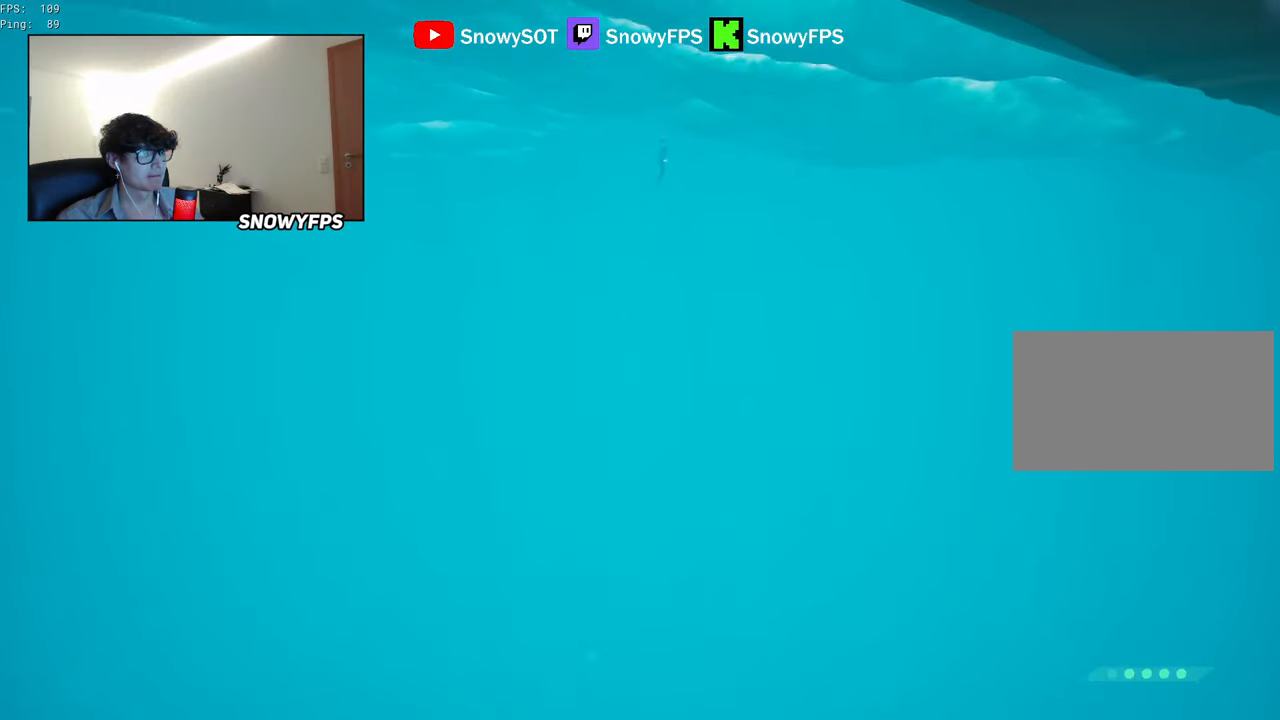
{"keys": ["a", "shift", "w"], "mouse": ["right"], "mouse_move": "right", "events": [[50, "mouse_wheel", "down"], [183, "mouse_wheel", "up"], [333, "shift", "down"], [467, "a", "down"], [467, "mouse_right", "down"]]}
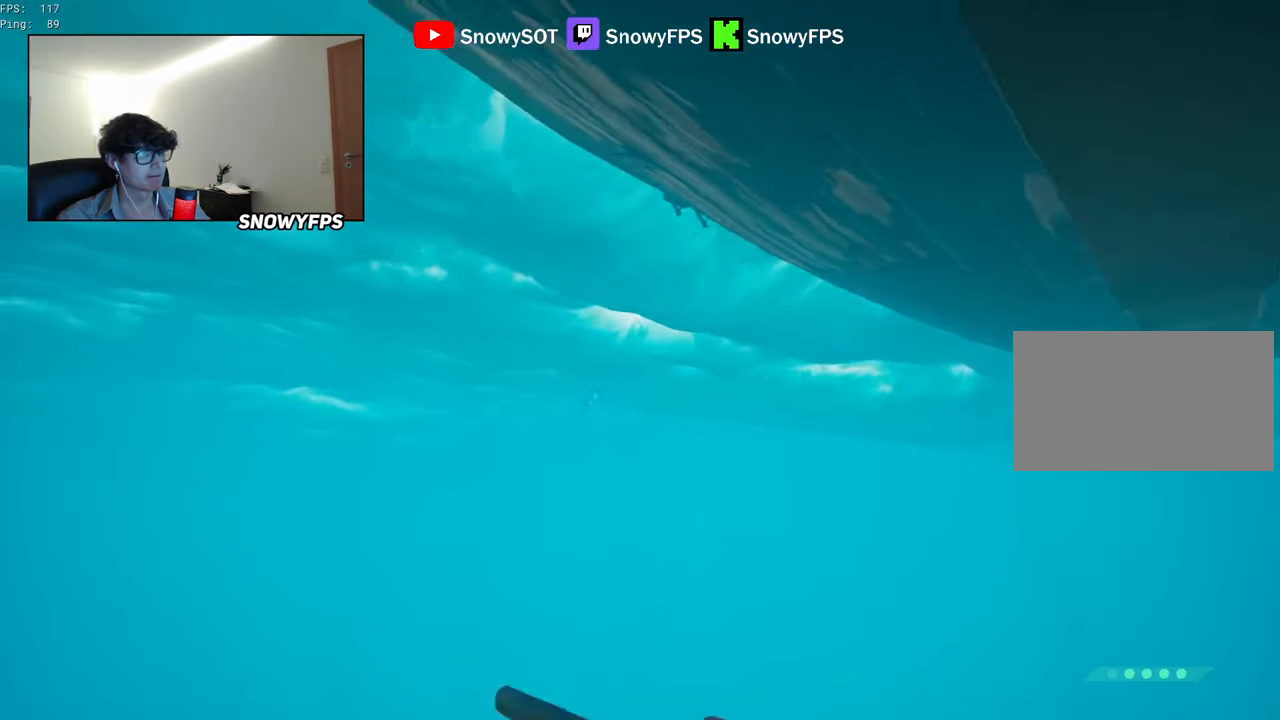
{"keys": ["shift", "w"], "mouse": [], "mouse_move": "still", "events": [[17, "shift", "up"], [67, "a", "up"], [117, "mouse_right", "up"], [200, "mouse_wheel", "down"], [300, "mouse_wheel", "up"], [433, "shift", "down"]]}
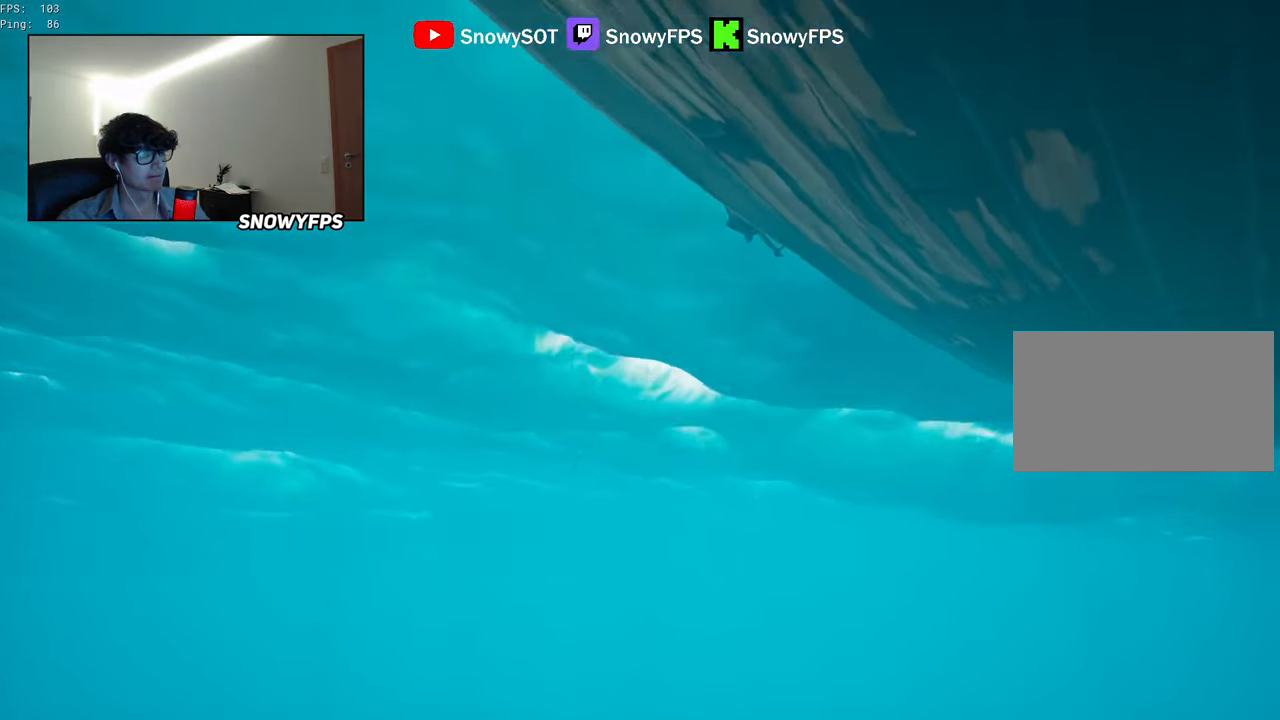
{"keys": ["shift", "w"], "mouse": [], "mouse_move": "still", "events": []}
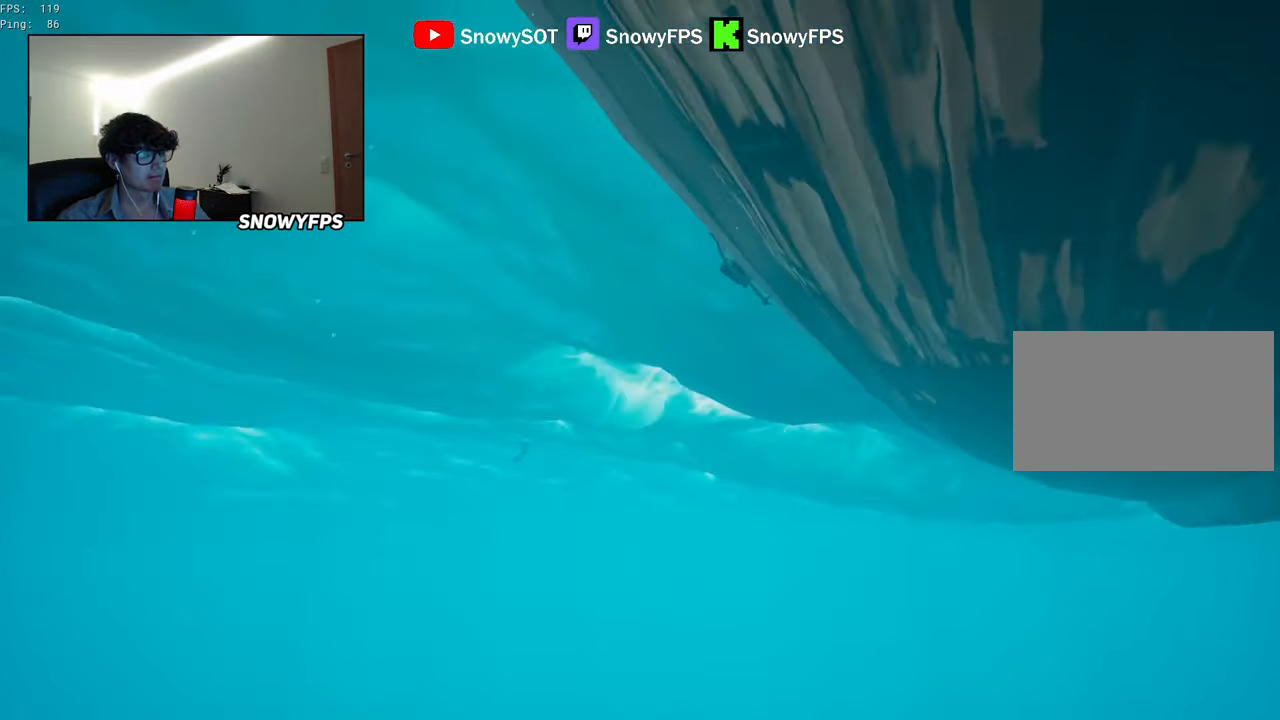
{"keys": ["shift", "w"], "mouse": [], "mouse_move": "still", "events": [[100, "a", "down"], [184, "a", "up"]]}
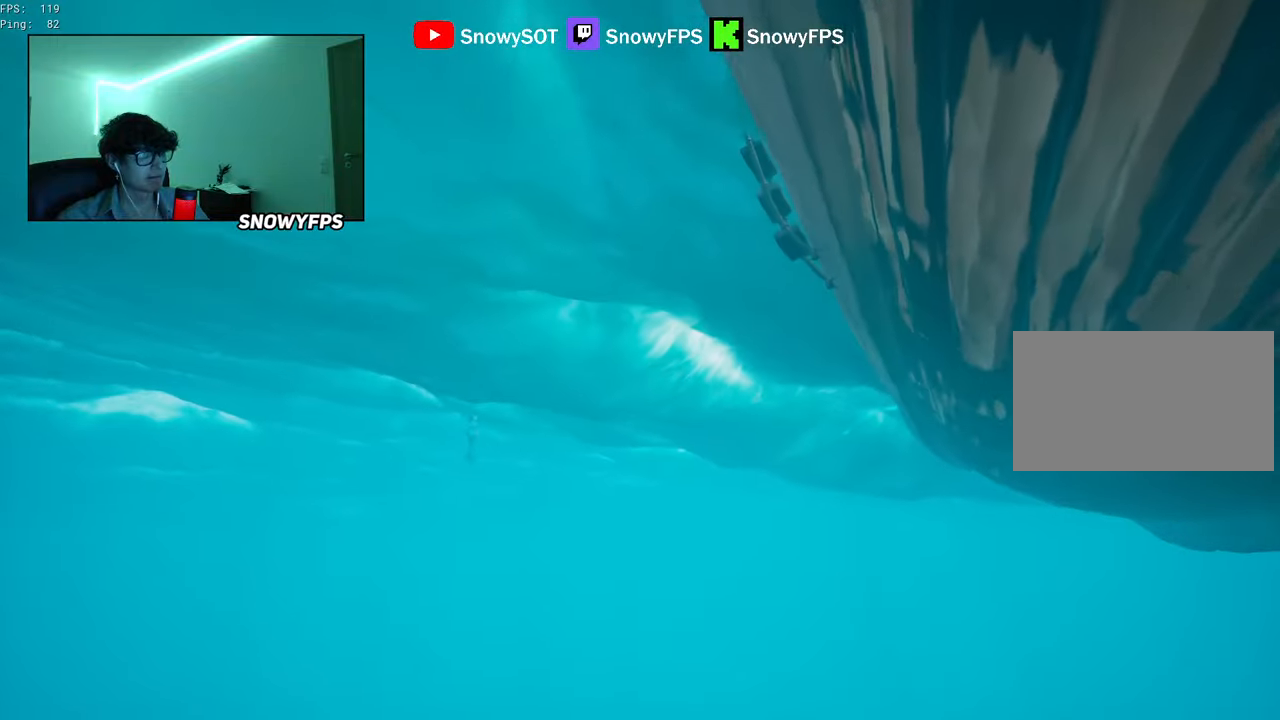
{"keys": ["a", "w"], "mouse": [], "mouse_move": "still", "events": [[67, "mouse_right", "down"], [117, "c", "down"], [117, "shift", "up"], [117, "space", "down"], [200, "a", "down"], [200, "mouse_right", "up"], [250, "c", "up"], [250, "space", "up"]]}
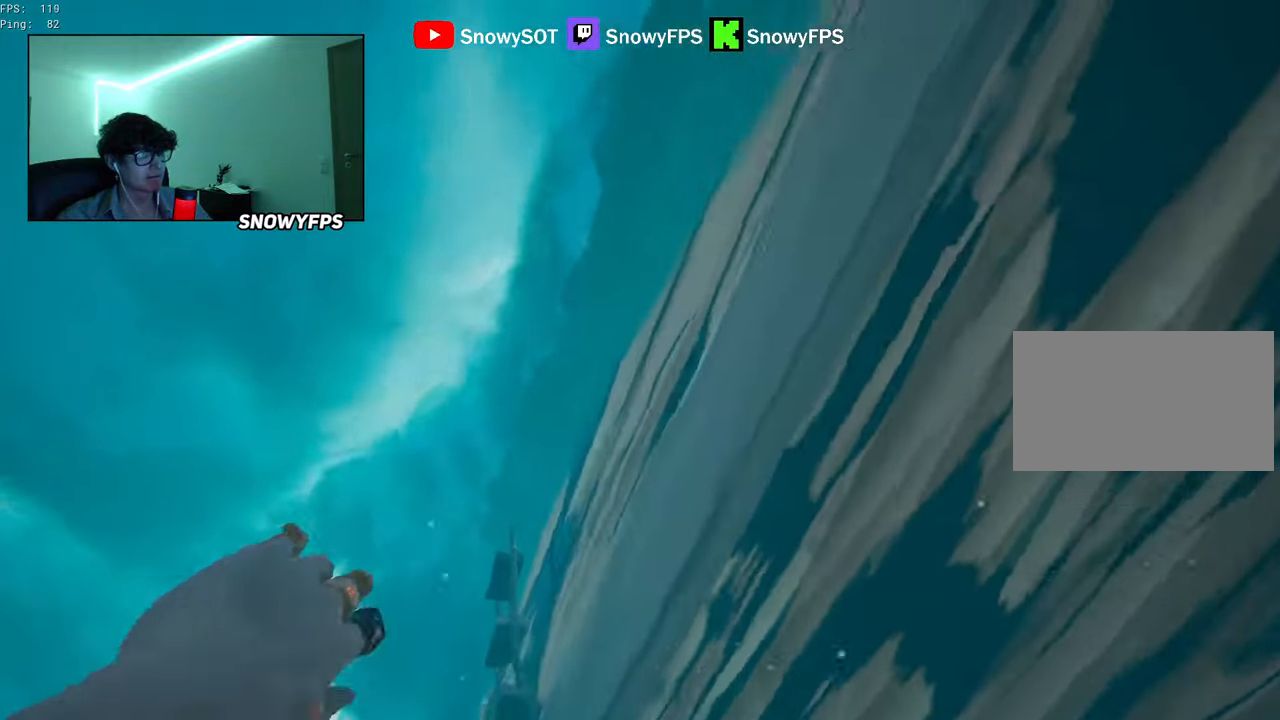
{"keys": ["a", "w"], "mouse": [], "mouse_move": "still", "events": []}
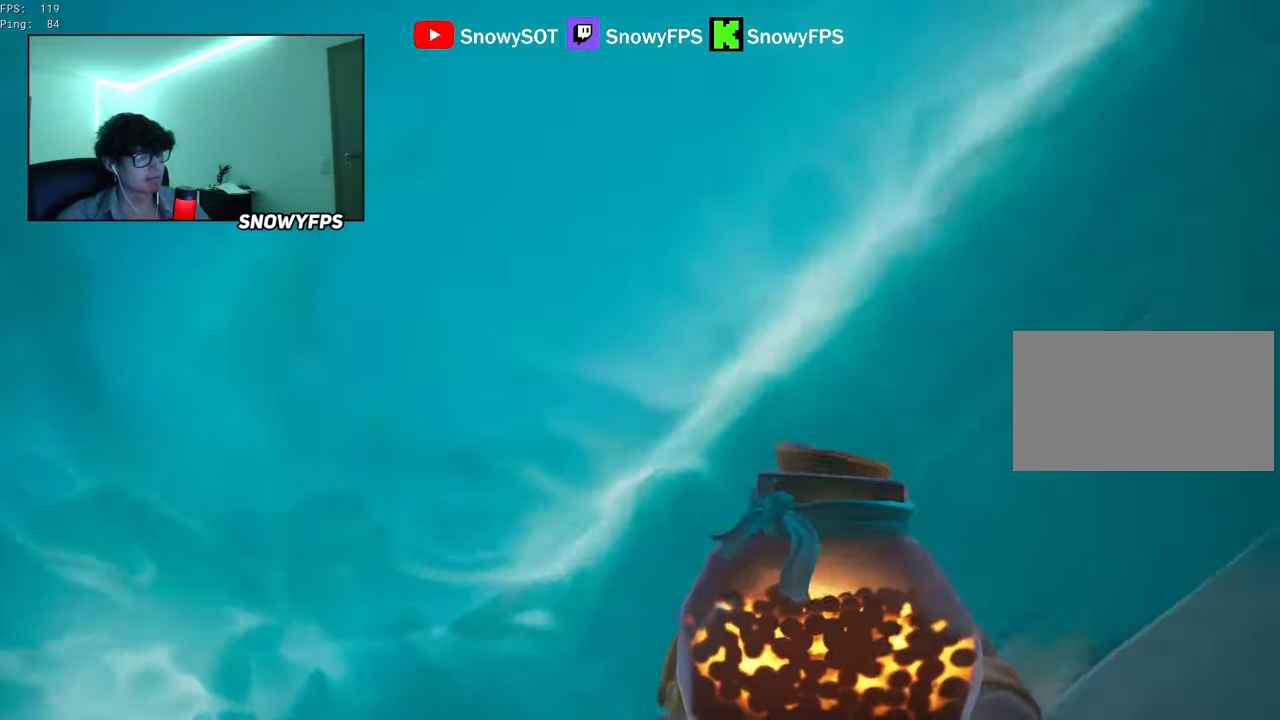
{"keys": ["a", "s"], "mouse": ["left"], "mouse_move": "up", "events": [[150, "w", "up"], [467, "mouse_left", "down"], [467, "s", "down"]]}
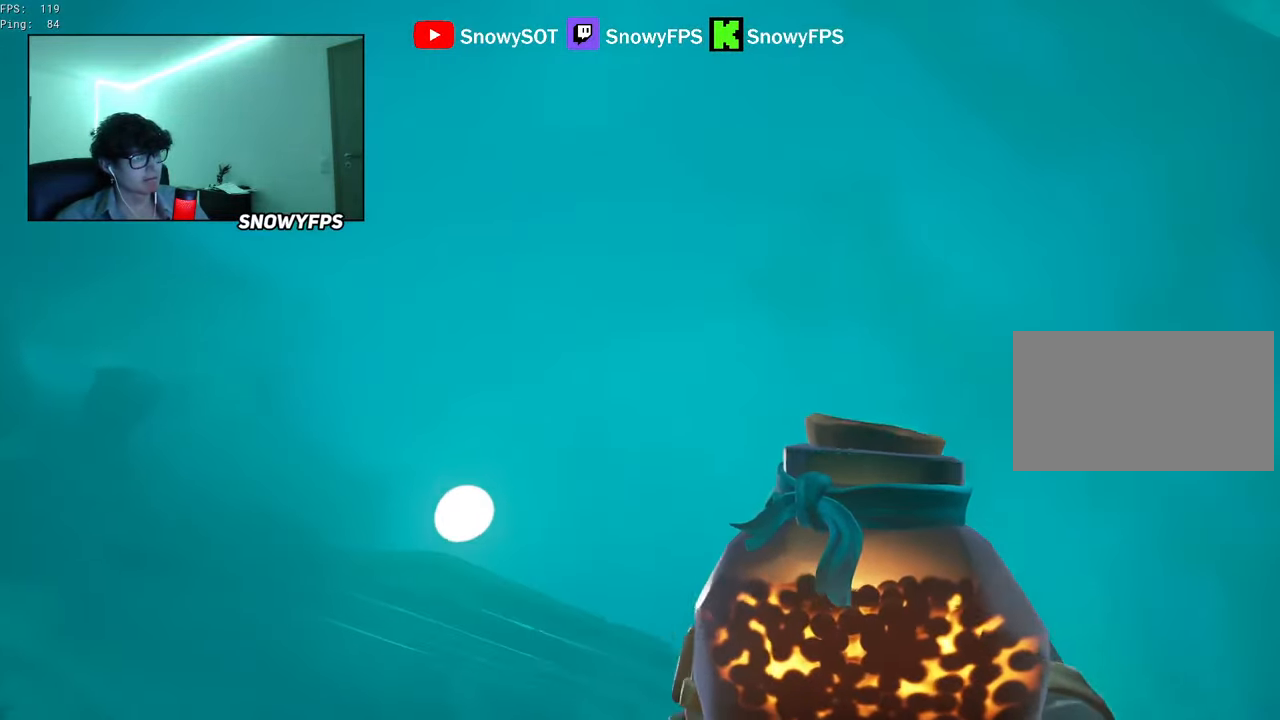
{"keys": ["a", "s"], "mouse": ["left"], "mouse_move": "still", "events": [[250, "mouse_left", "up"], [300, "mouse_left", "down"]]}
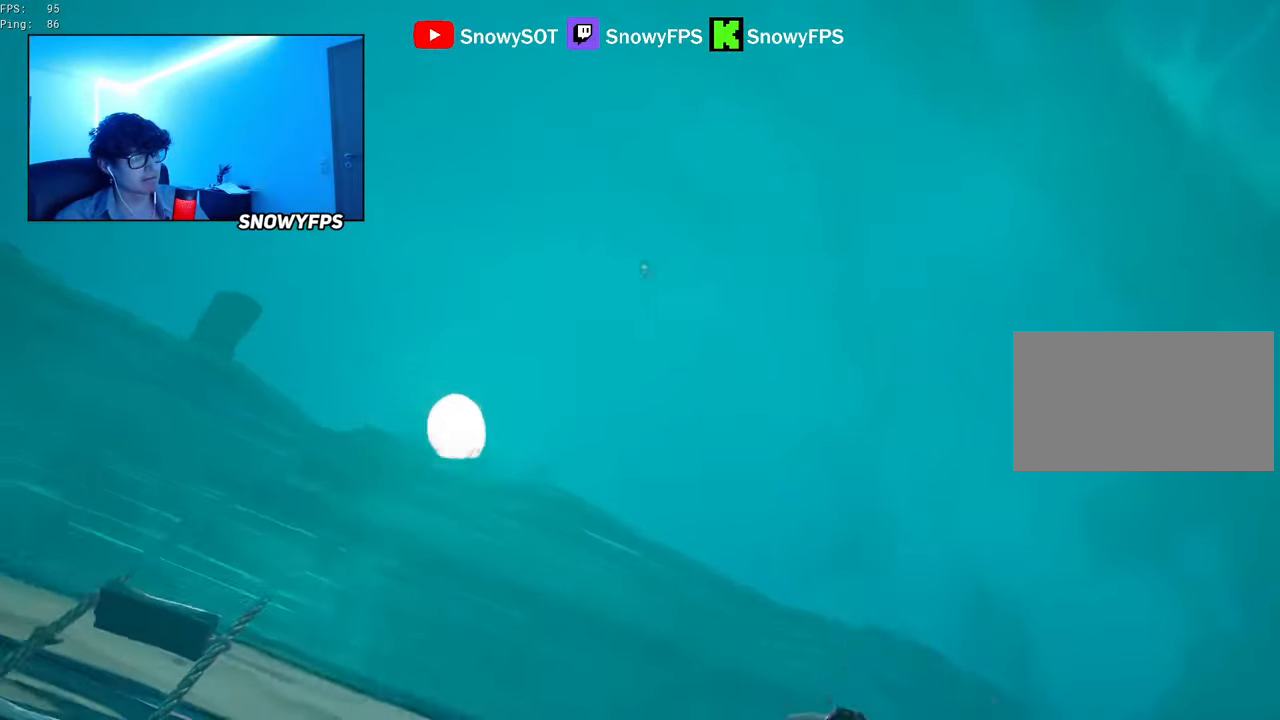
{"keys": ["a", "s"], "mouse": ["left"], "mouse_move": "still", "events": [[84, "mouse_left", "up"], [134, "mouse_left", "down"], [217, "mouse_left", "up"], [267, "mouse_left", "down"]]}